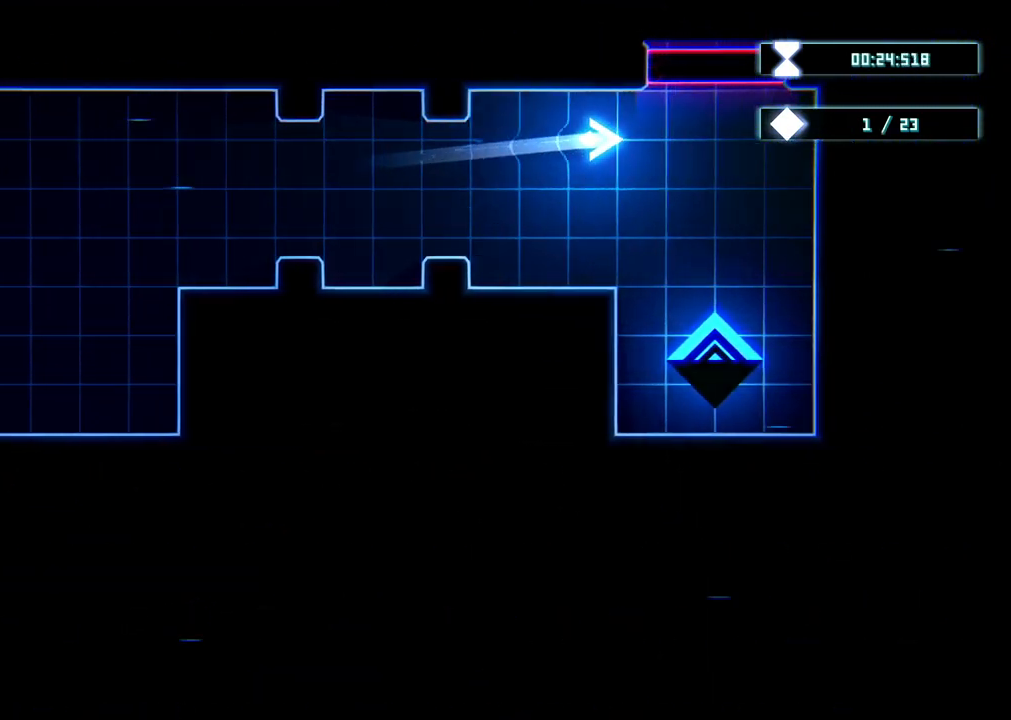
Gameplay with a controller (Xbox layout); each line is a JSON object with the inputs held at the frame after it (dt_ms = milliseconds from this image to that frame). "events" lists button and stick changes between this image and that frame as [ms after this image, input, new state], when the widget could be followed in between. Not read: HOME L3 R3.
{"dt_ms": 500, "buttons": [], "left_stick": "down", "right_stick": "center", "events": [[100, "left_stick", "center"], [467, "left_stick", "down"]]}
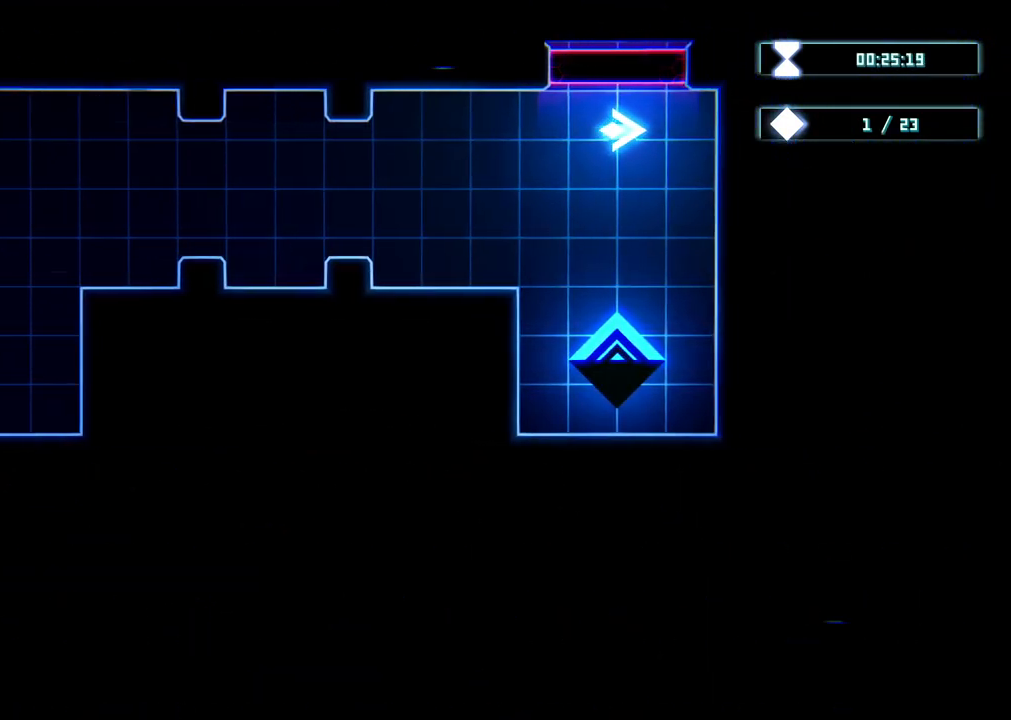
{"dt_ms": 500, "buttons": [], "left_stick": "up-left", "right_stick": "center", "events": [[383, "left_stick", "center"], [467, "left_stick", "up-left"]]}
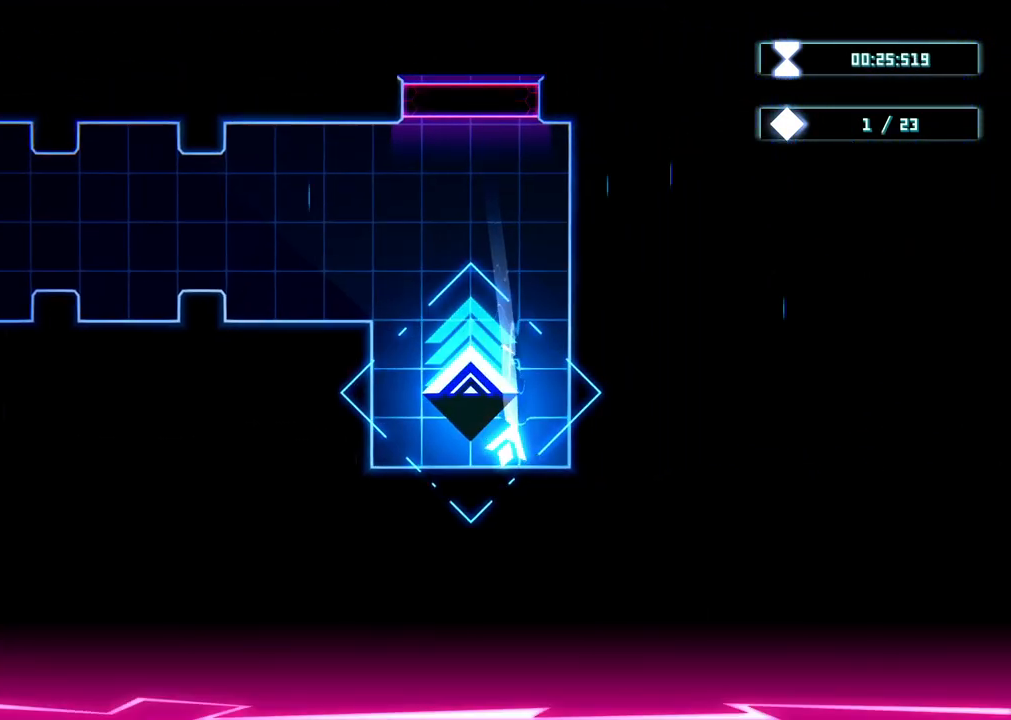
{"dt_ms": 500, "buttons": ["R2"], "left_stick": "center", "right_stick": "center", "events": [[183, "R2", "down"], [317, "left_stick", "center"]]}
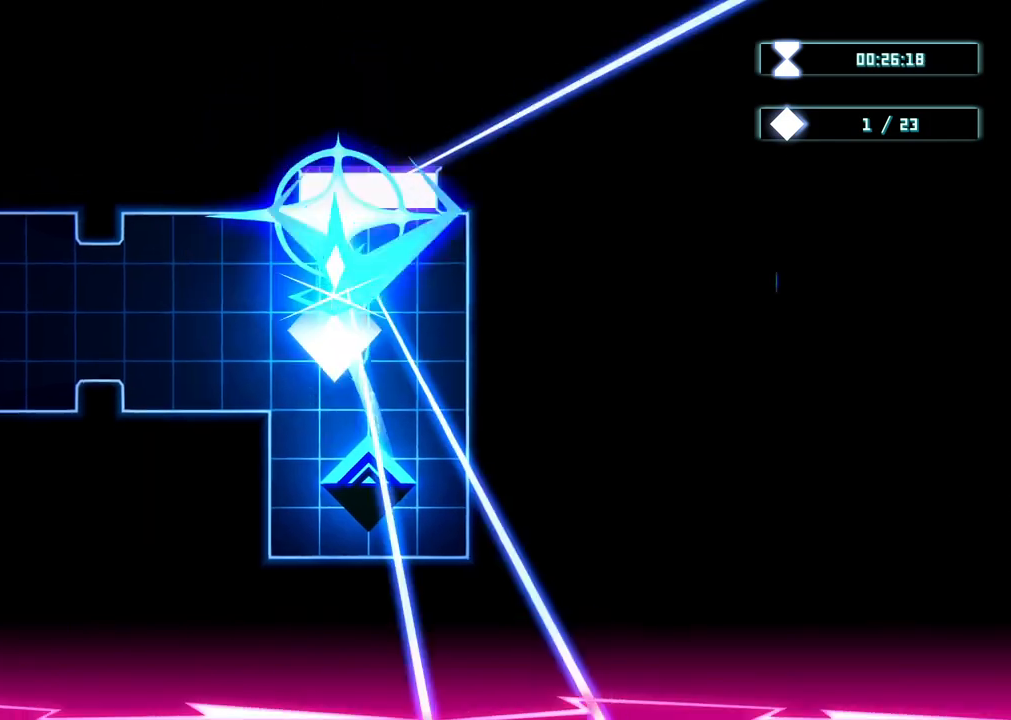
{"dt_ms": 500, "buttons": ["R2"], "left_stick": "center", "right_stick": "center", "events": []}
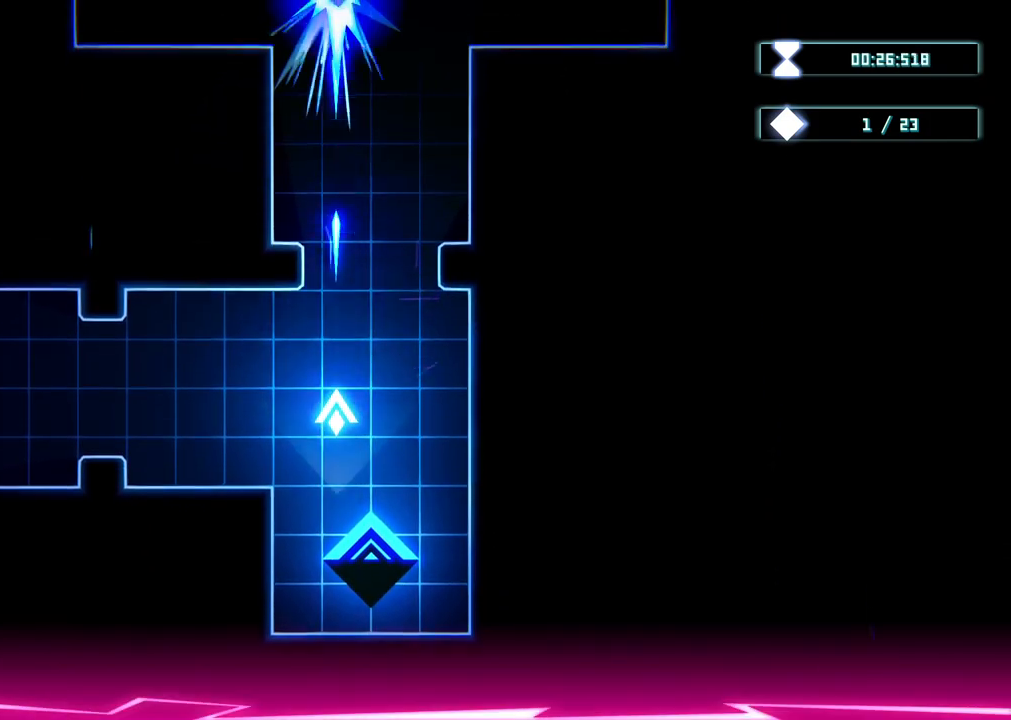
{"dt_ms": 500, "buttons": [], "left_stick": "up", "right_stick": "center", "events": [[100, "R2", "up"], [383, "left_stick", "up"]]}
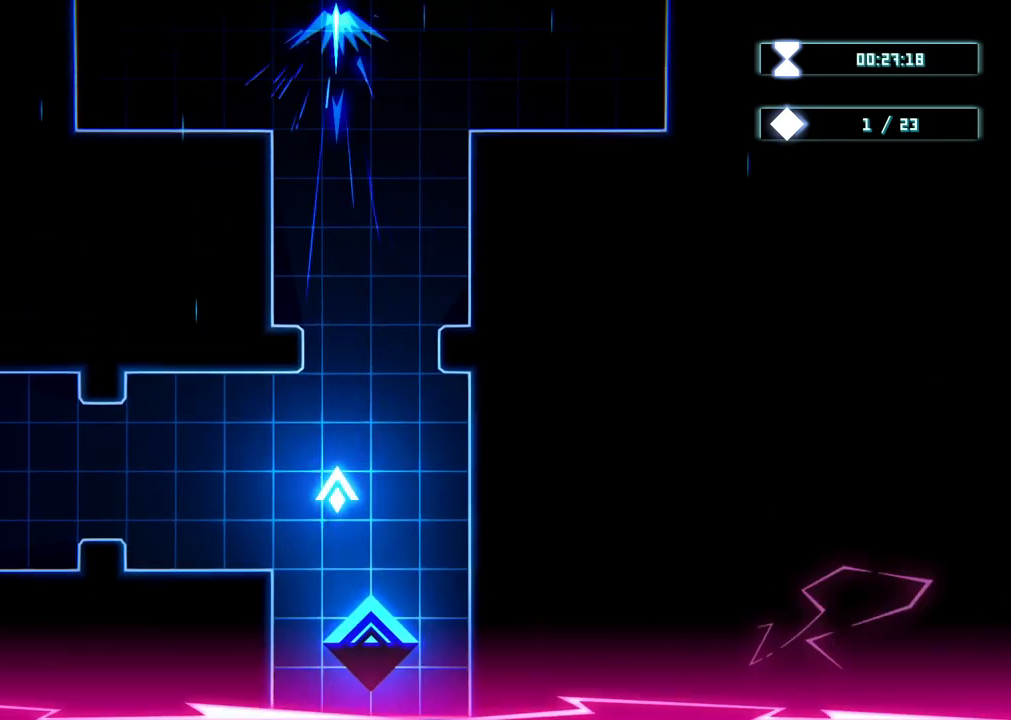
{"dt_ms": 500, "buttons": [], "left_stick": "center", "right_stick": "center", "events": [[133, "left_stick", "center"]]}
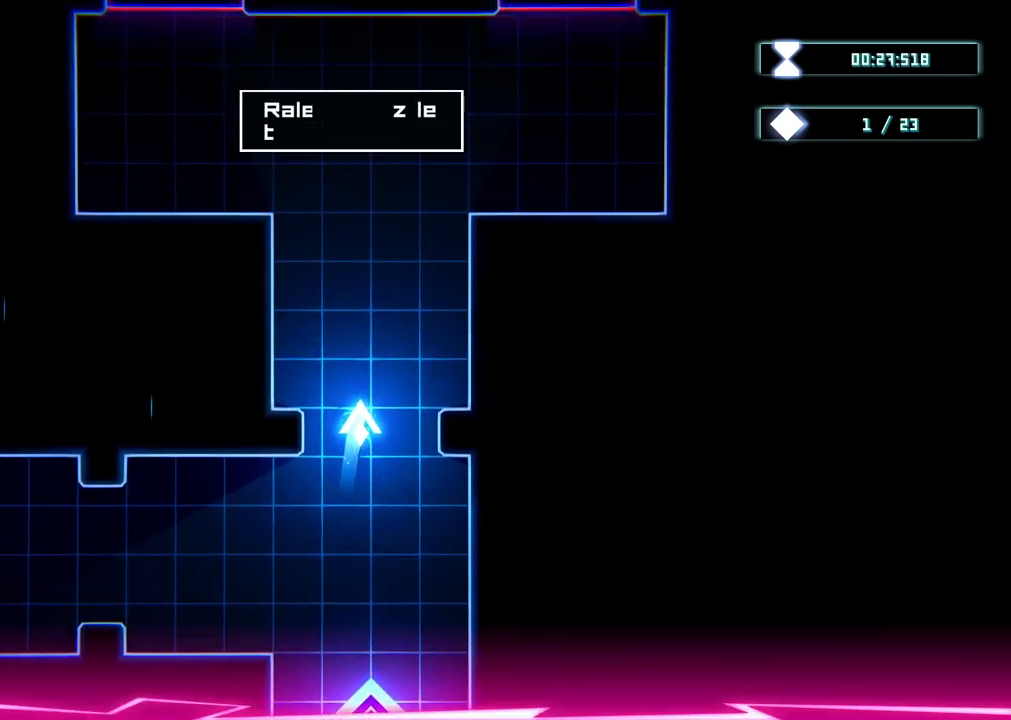
{"dt_ms": 500, "buttons": [], "left_stick": "up", "right_stick": "center", "events": [[417, "left_stick", "up"]]}
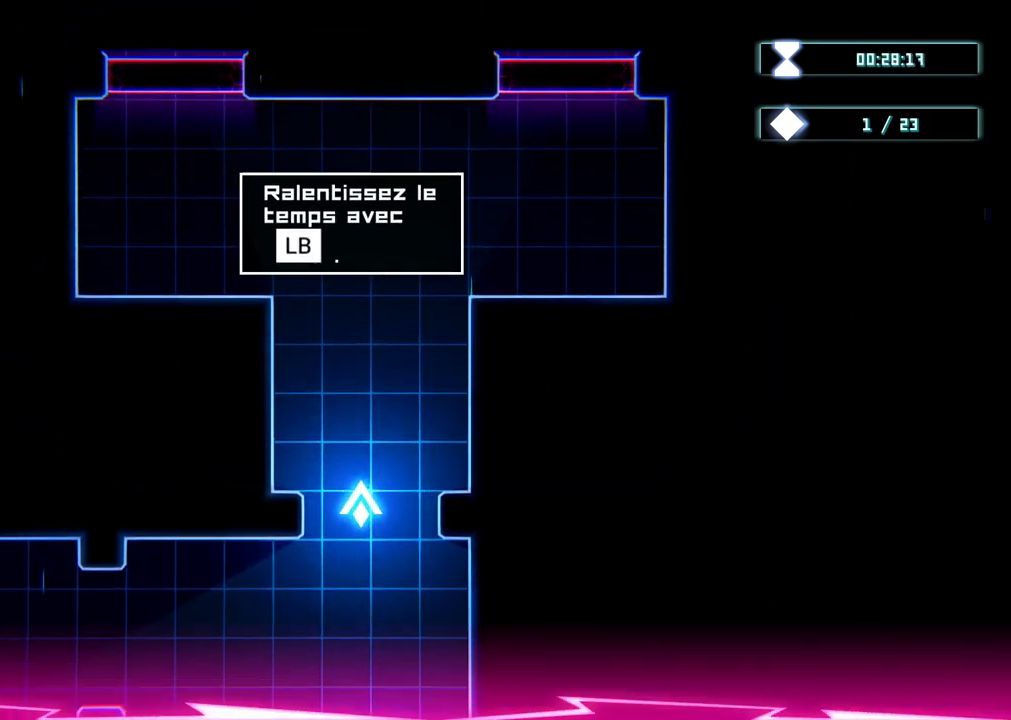
{"dt_ms": 500, "buttons": [], "left_stick": "up", "right_stick": "center", "events": [[117, "left_stick", "center"], [500, "left_stick", "up"]]}
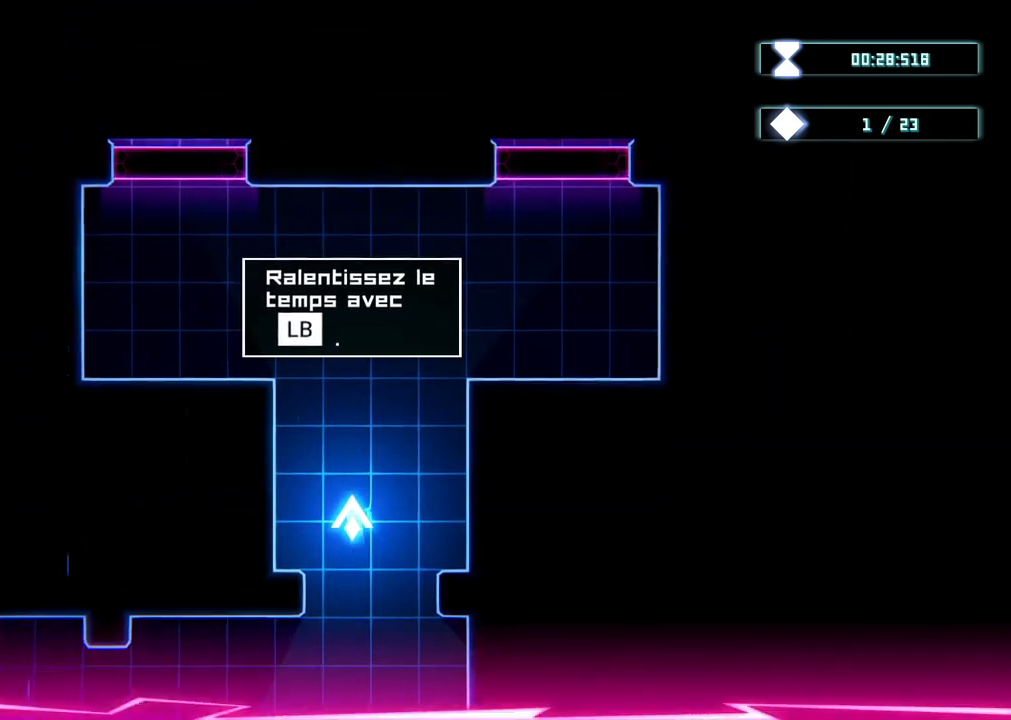
{"dt_ms": 500, "buttons": ["L2"], "left_stick": "center", "right_stick": "center", "events": [[100, "left_stick", "center"], [200, "L2", "down"]]}
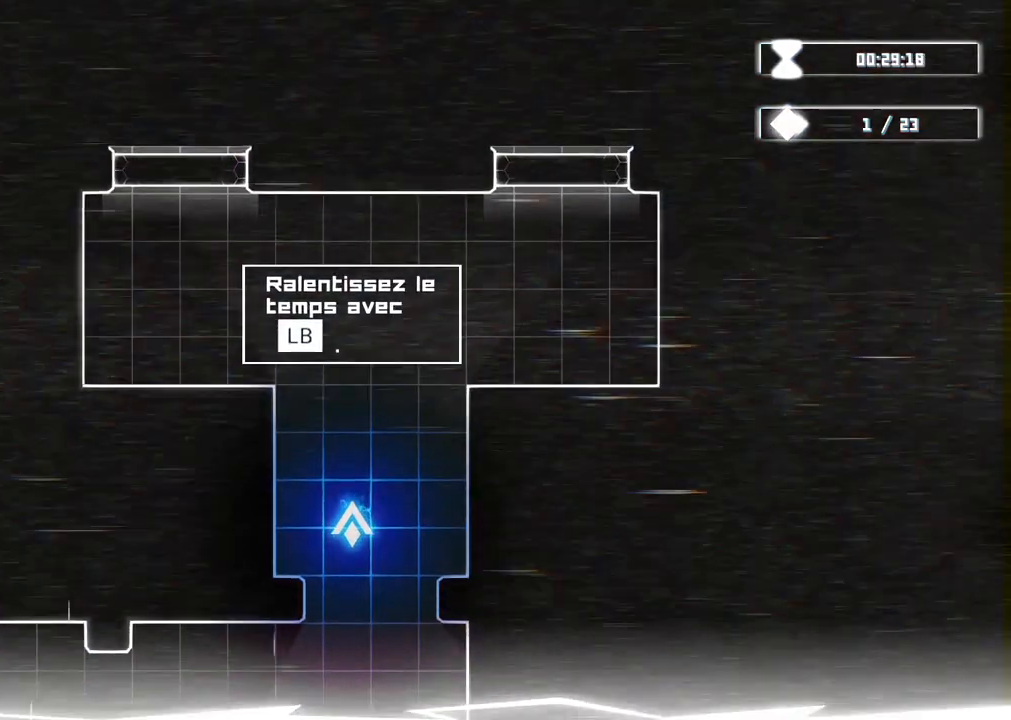
{"dt_ms": 500, "buttons": [], "left_stick": "center", "right_stick": "center", "events": [[17, "left_stick", "up"], [383, "left_stick", "center"], [450, "L2", "up"]]}
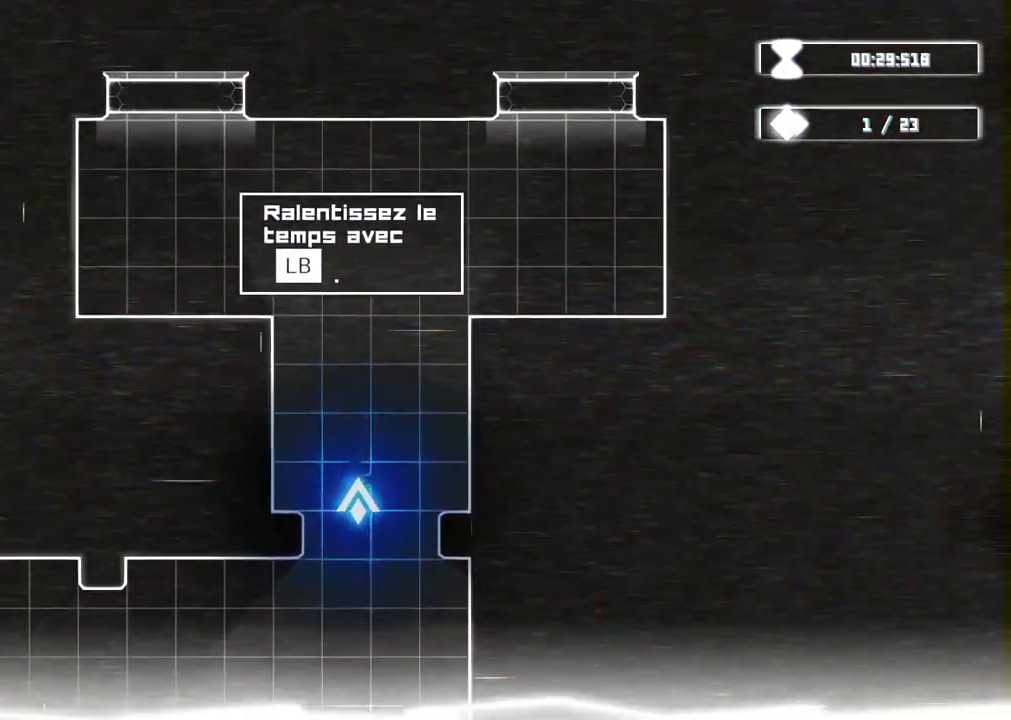
{"dt_ms": 500, "buttons": [], "left_stick": "center", "right_stick": "center", "events": [[150, "left_stick", "up"], [450, "left_stick", "center"]]}
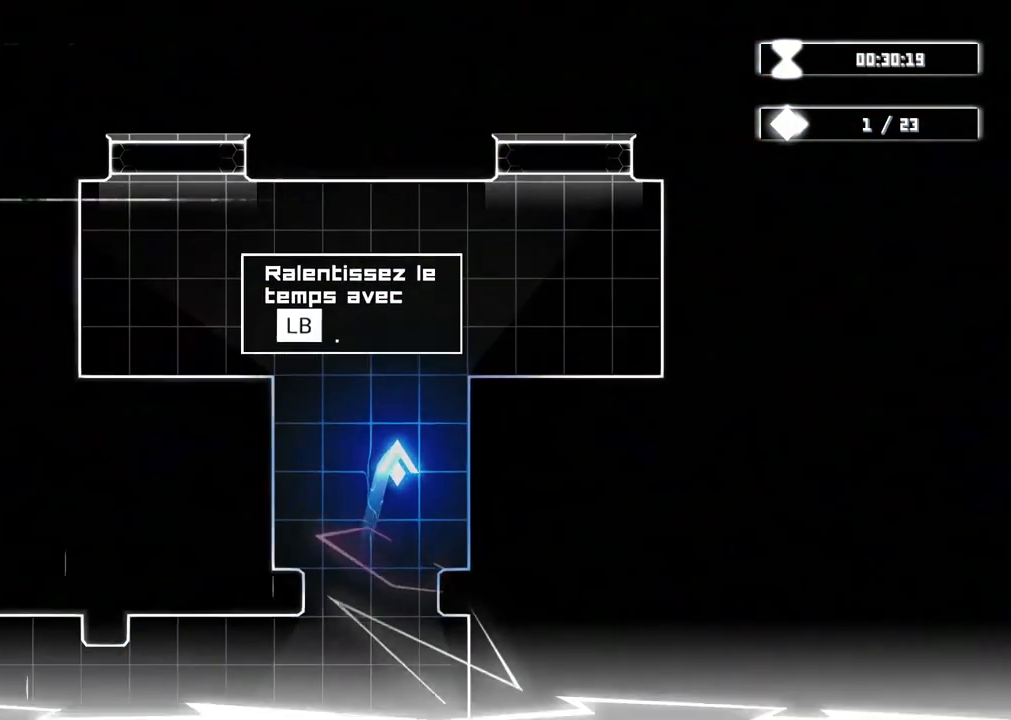
{"dt_ms": 500, "buttons": [], "left_stick": "up-right", "right_stick": "center", "events": [[300, "left_stick", "up"], [367, "left_stick", "up-right"]]}
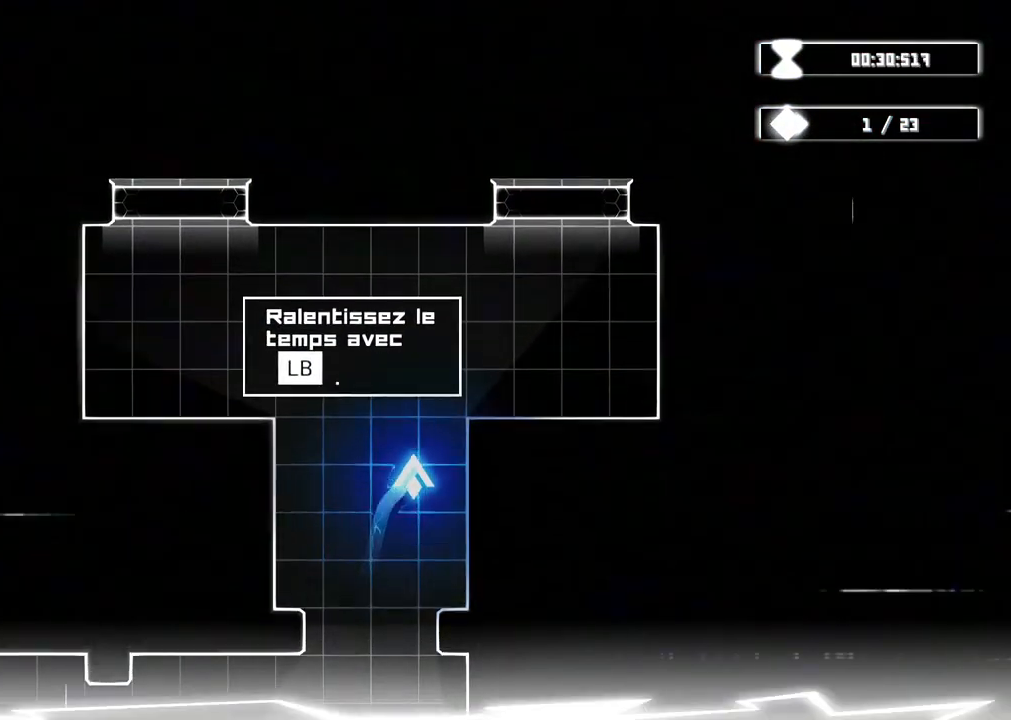
{"dt_ms": 500, "buttons": ["R2"], "left_stick": "right", "right_stick": "center", "events": [[433, "R2", "down"], [433, "left_stick", "right"]]}
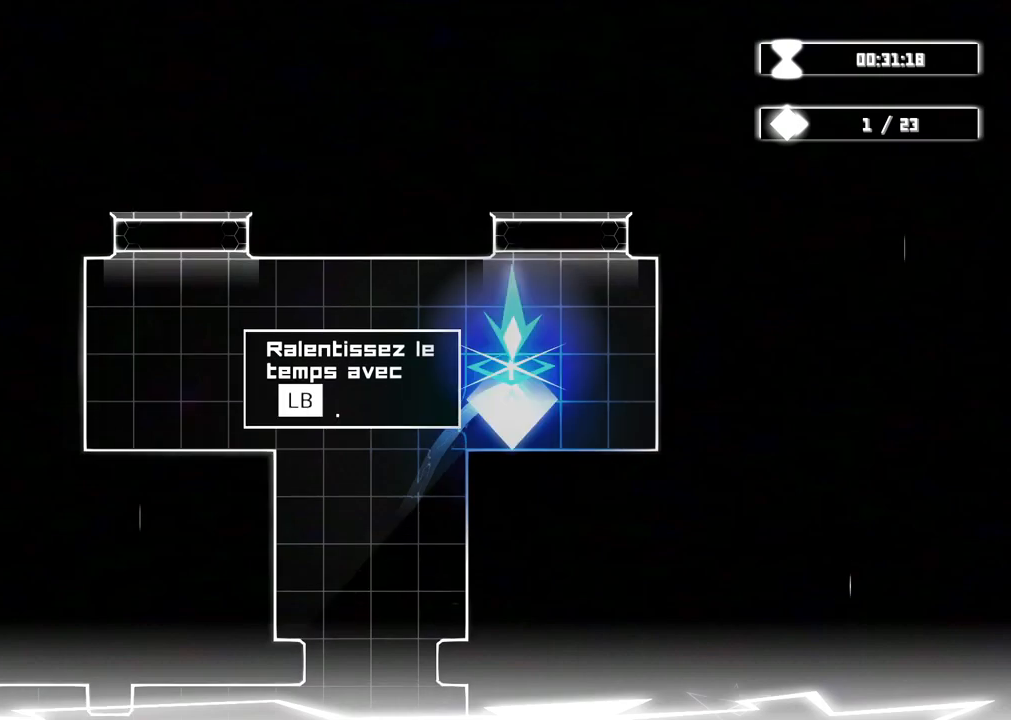
{"dt_ms": 500, "buttons": ["R2"], "left_stick": "center", "right_stick": "center", "events": [[83, "left_stick", "center"]]}
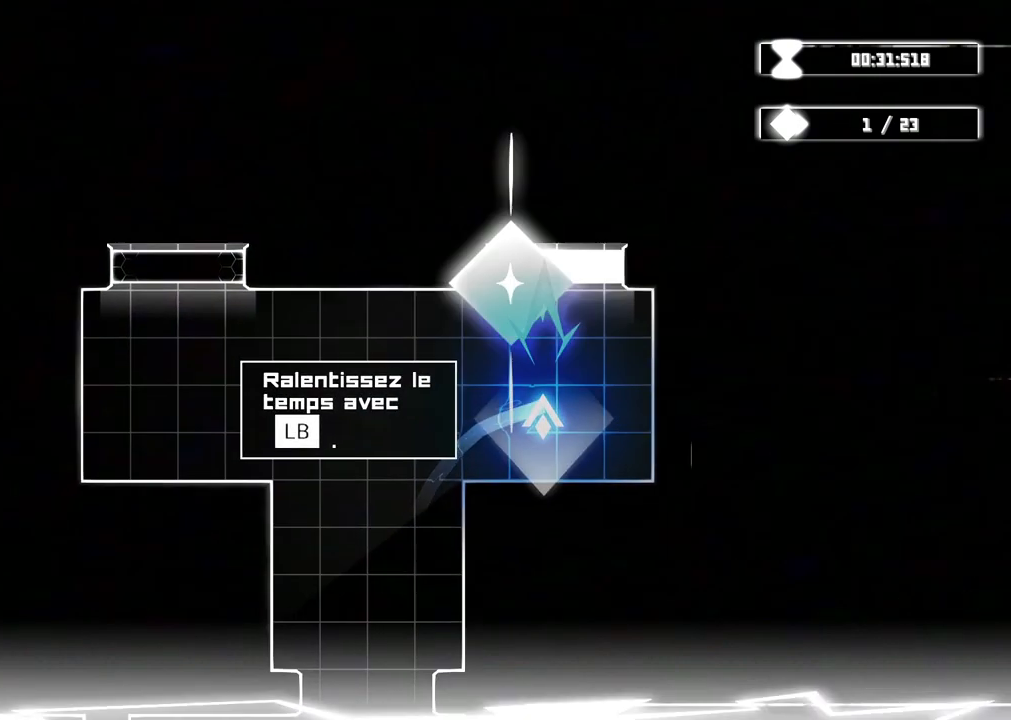
{"dt_ms": 500, "buttons": [], "left_stick": "left", "right_stick": "center", "events": [[167, "left_stick", "left"], [433, "R2", "up"]]}
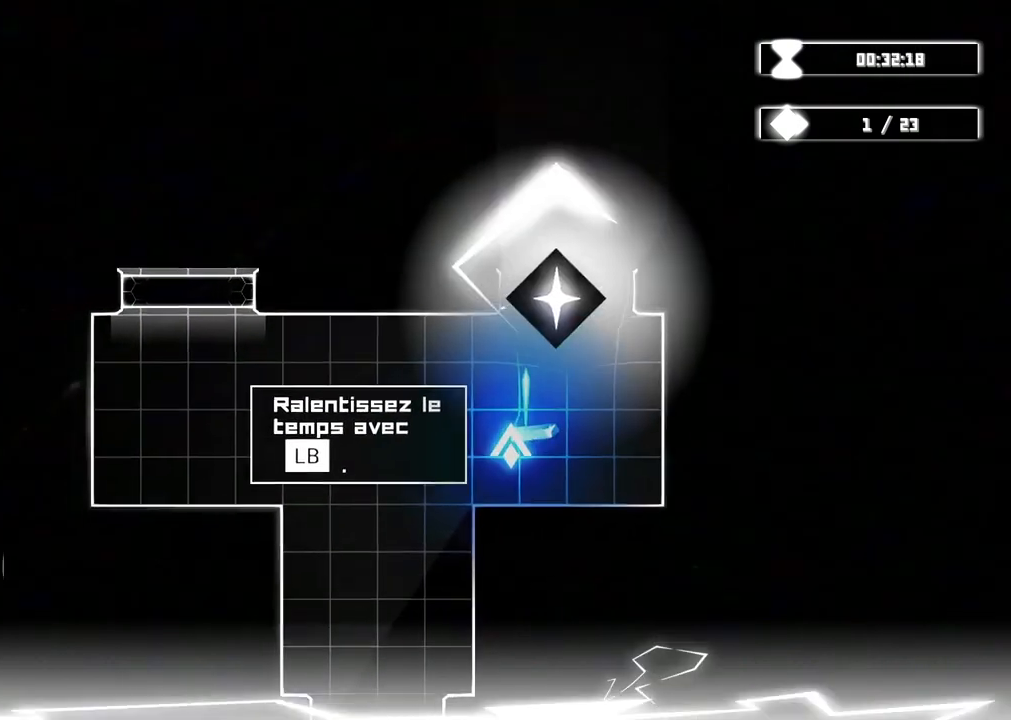
{"dt_ms": 500, "buttons": [], "left_stick": "left", "right_stick": "center", "events": []}
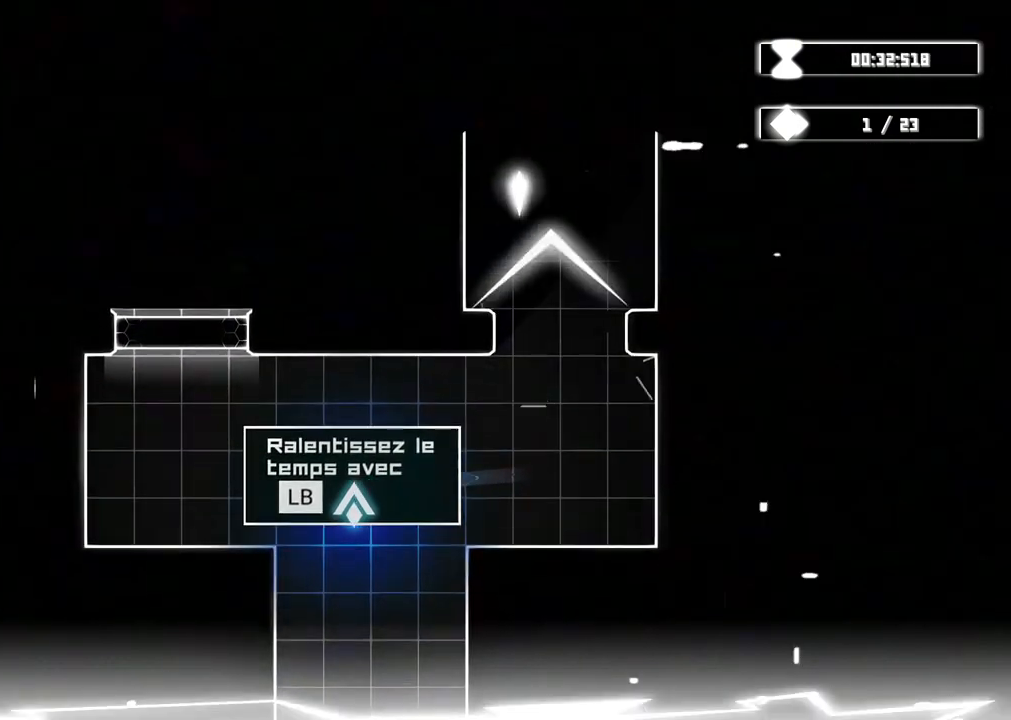
{"dt_ms": 500, "buttons": ["R2"], "left_stick": "up-left", "right_stick": "center", "events": [[450, "R2", "down"], [450, "left_stick", "up-left"]]}
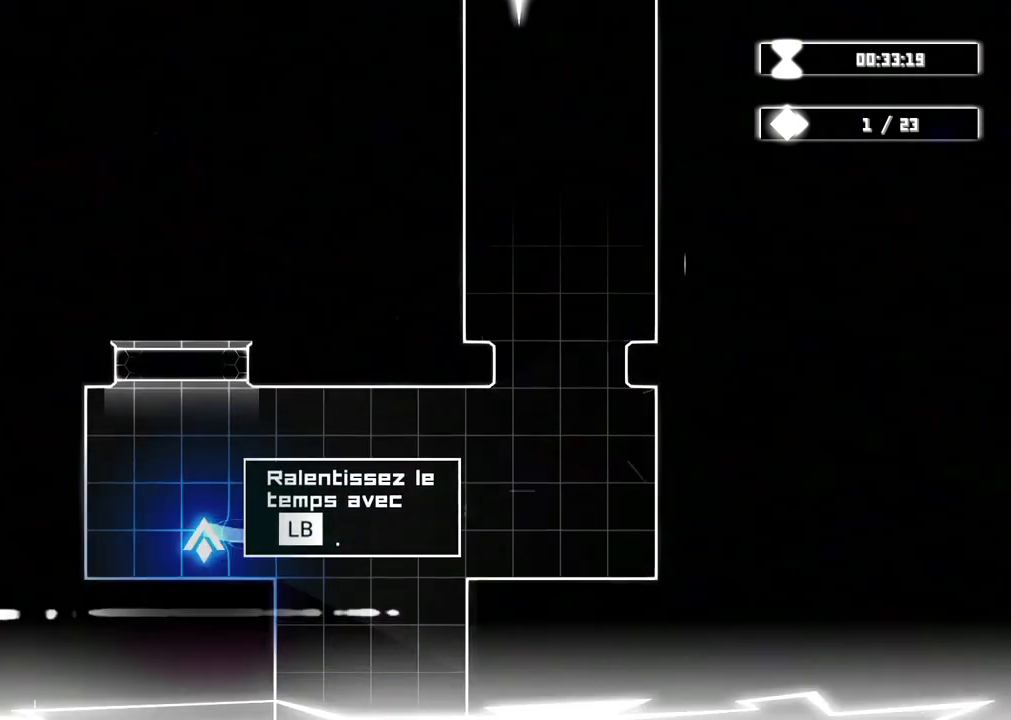
{"dt_ms": 500, "buttons": ["R2"], "left_stick": "center", "right_stick": "center", "events": [[133, "left_stick", "up"], [300, "left_stick", "center"]]}
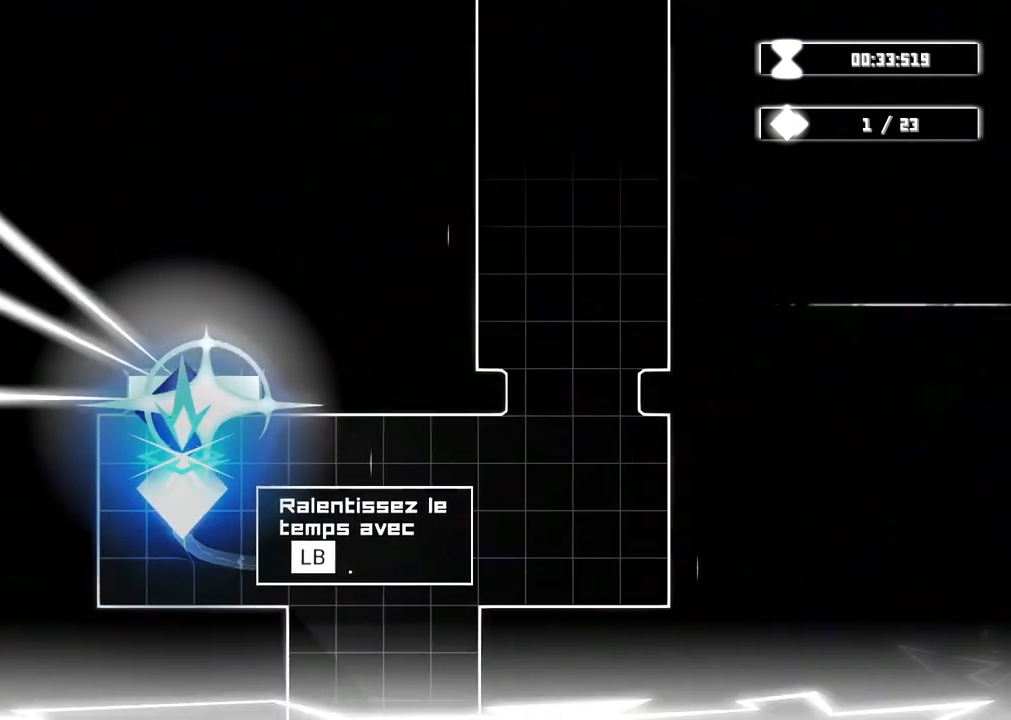
{"dt_ms": 500, "buttons": [], "left_stick": "up", "right_stick": "center", "events": [[50, "left_stick", "up"], [433, "R2", "up"]]}
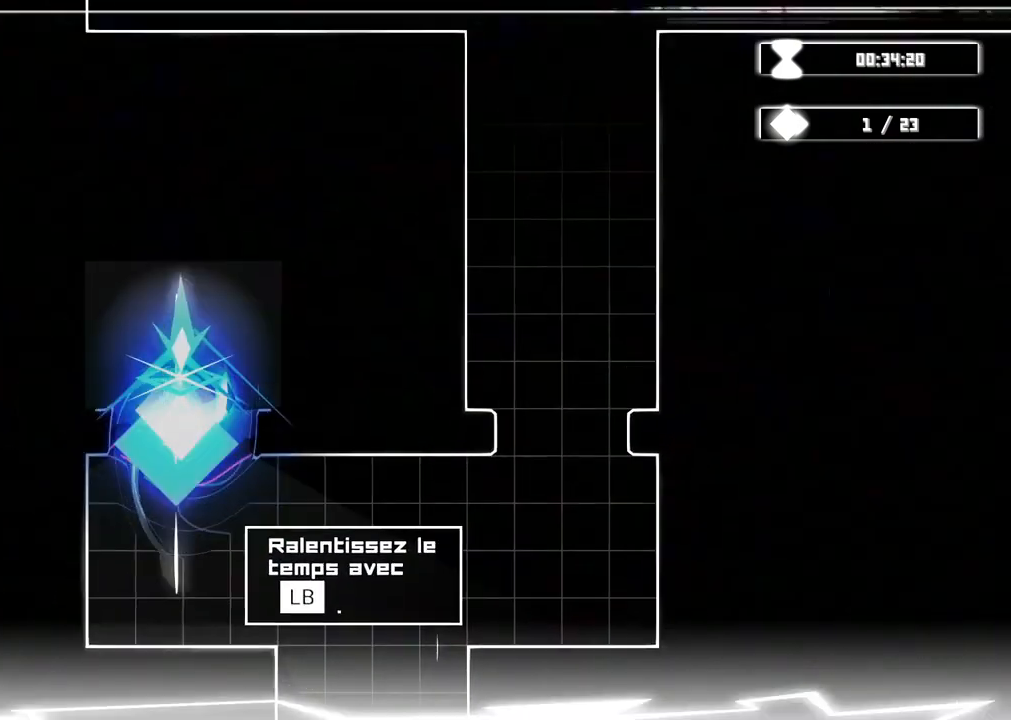
{"dt_ms": 500, "buttons": [], "left_stick": "up-left", "right_stick": "center", "events": [[317, "left_stick", "up-left"]]}
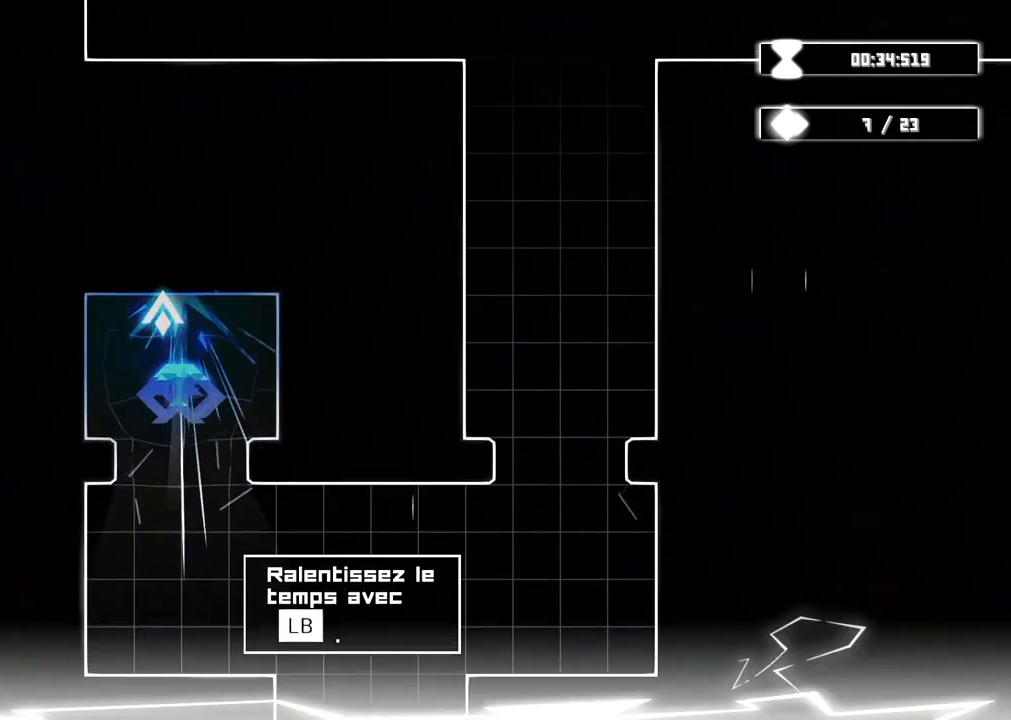
{"dt_ms": 500, "buttons": [], "left_stick": "down-right", "right_stick": "center", "events": [[100, "left_stick", "down-left"], [267, "left_stick", "down-right"]]}
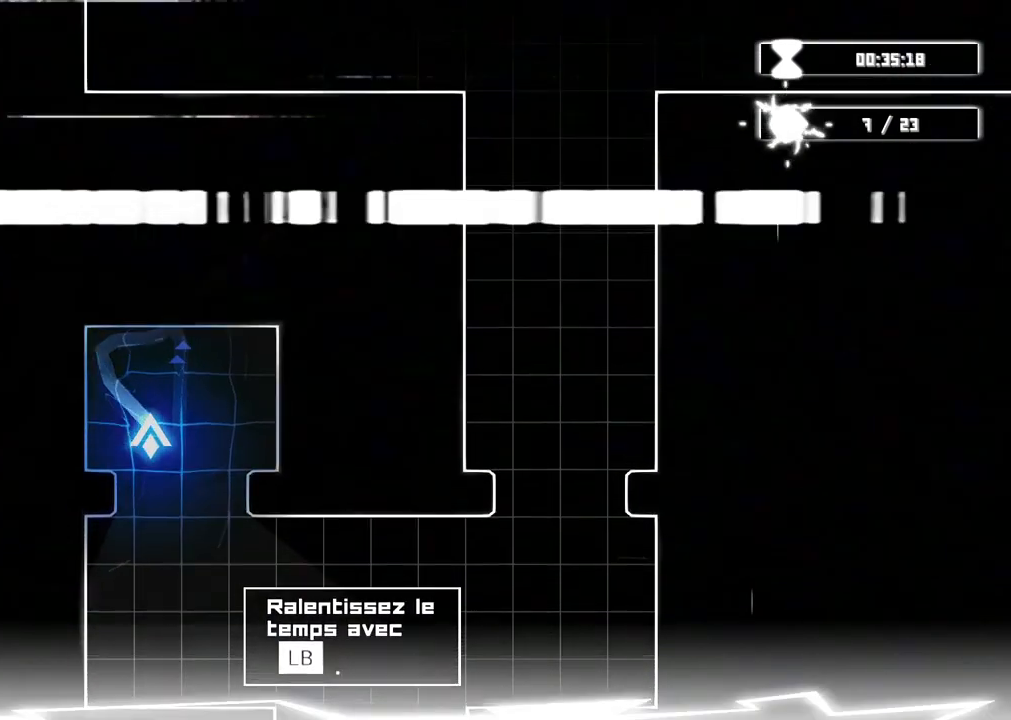
{"dt_ms": 500, "buttons": [], "left_stick": "right", "right_stick": "center", "events": [[500, "left_stick", "right"]]}
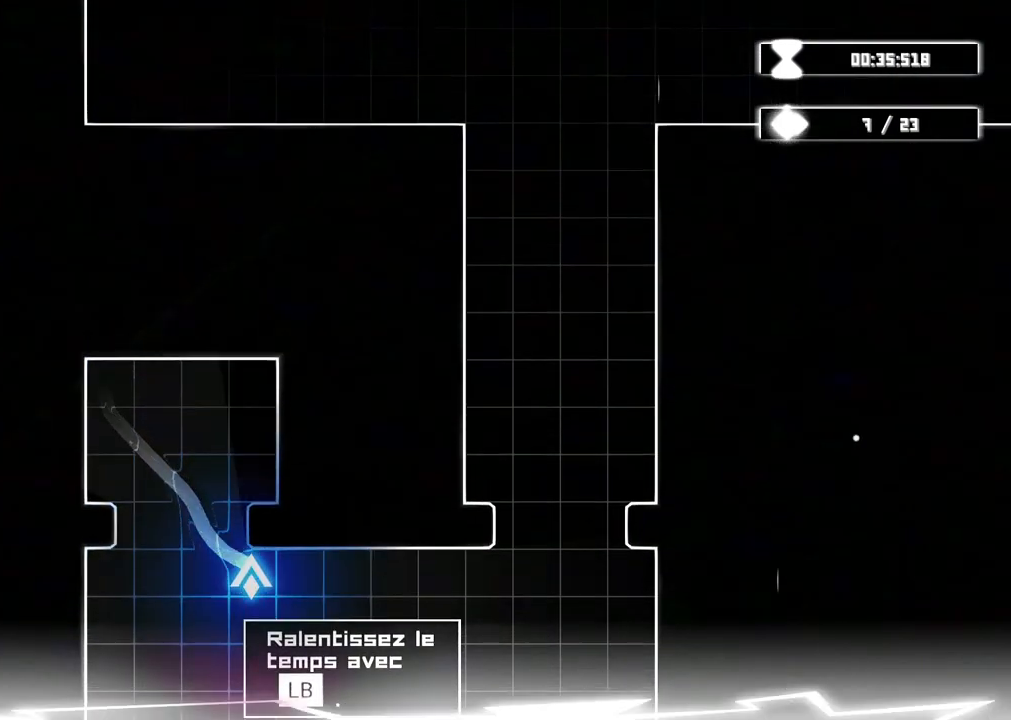
{"dt_ms": 500, "buttons": [], "left_stick": "right", "right_stick": "center", "events": []}
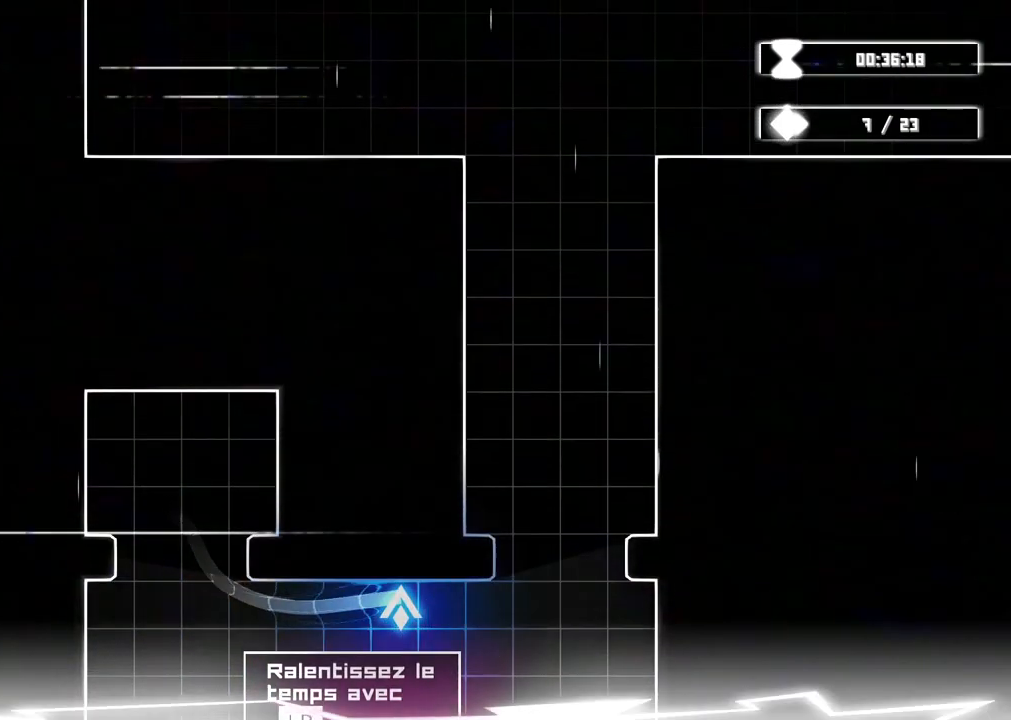
{"dt_ms": 1000, "buttons": ["L1"], "left_stick": "up", "right_stick": "center"}
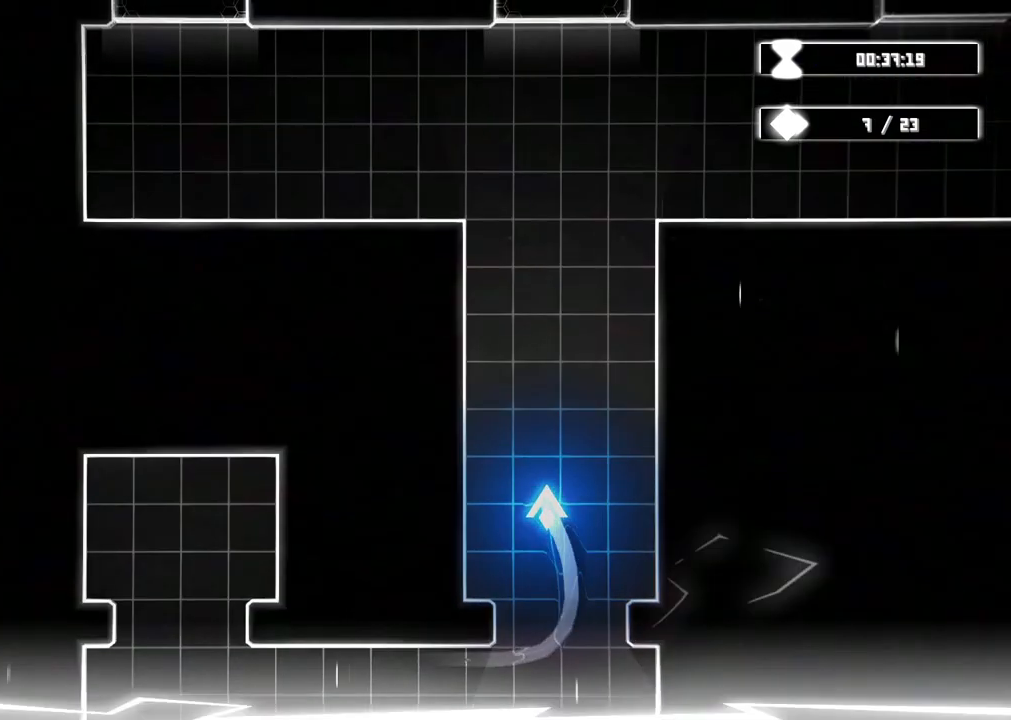
{"dt_ms": 500, "buttons": [], "left_stick": "center", "right_stick": "center", "events": [[33, "L1", "up"], [367, "left_stick", "center"]]}
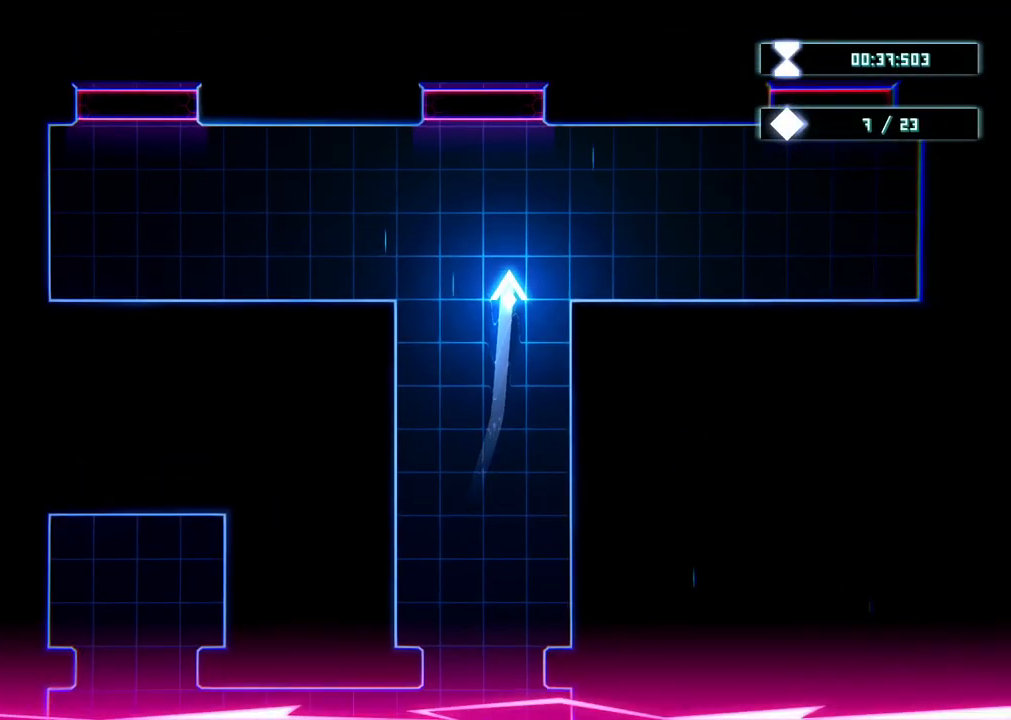
{"dt_ms": 500, "buttons": ["R2"], "left_stick": "center", "right_stick": "center", "events": [[67, "R2", "down"]]}
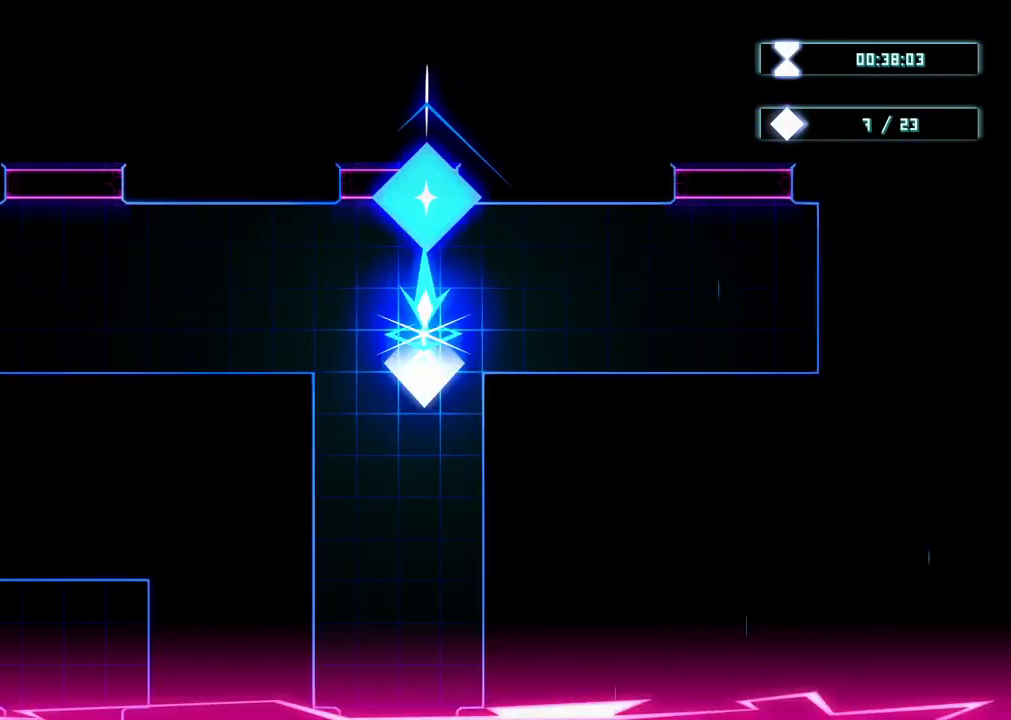
{"dt_ms": 500, "buttons": [], "left_stick": "right", "right_stick": "center", "events": [[250, "left_stick", "left"], [317, "left_stick", "up-left"], [333, "R2", "up"], [450, "left_stick", "center"], [500, "left_stick", "right"]]}
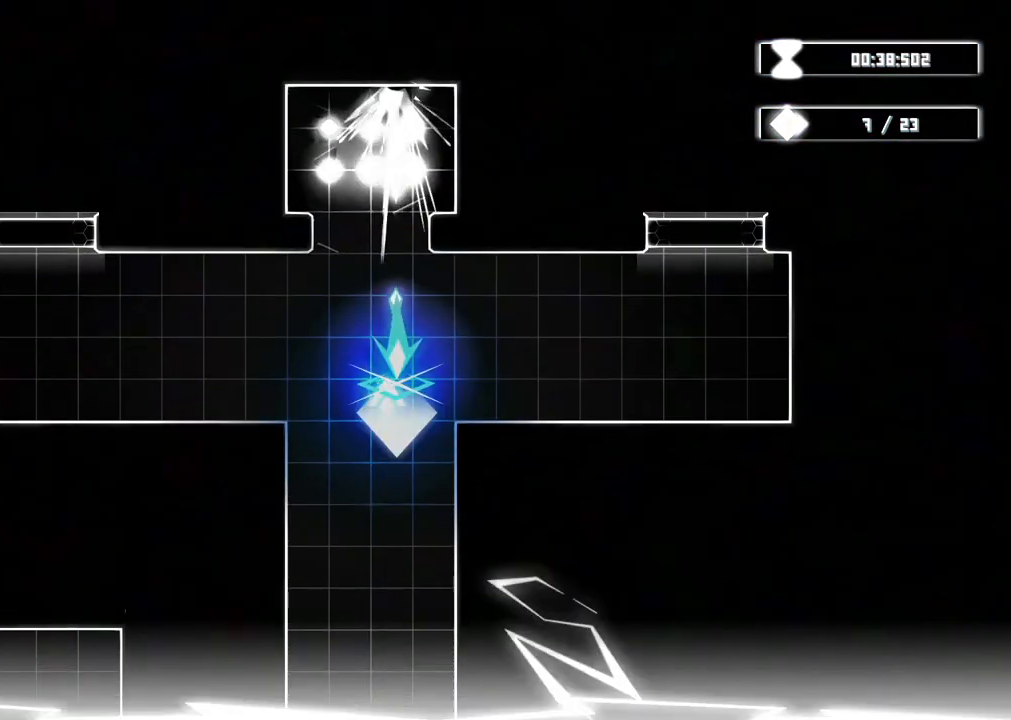
{"dt_ms": 500, "buttons": [], "left_stick": "right", "right_stick": "center", "events": []}
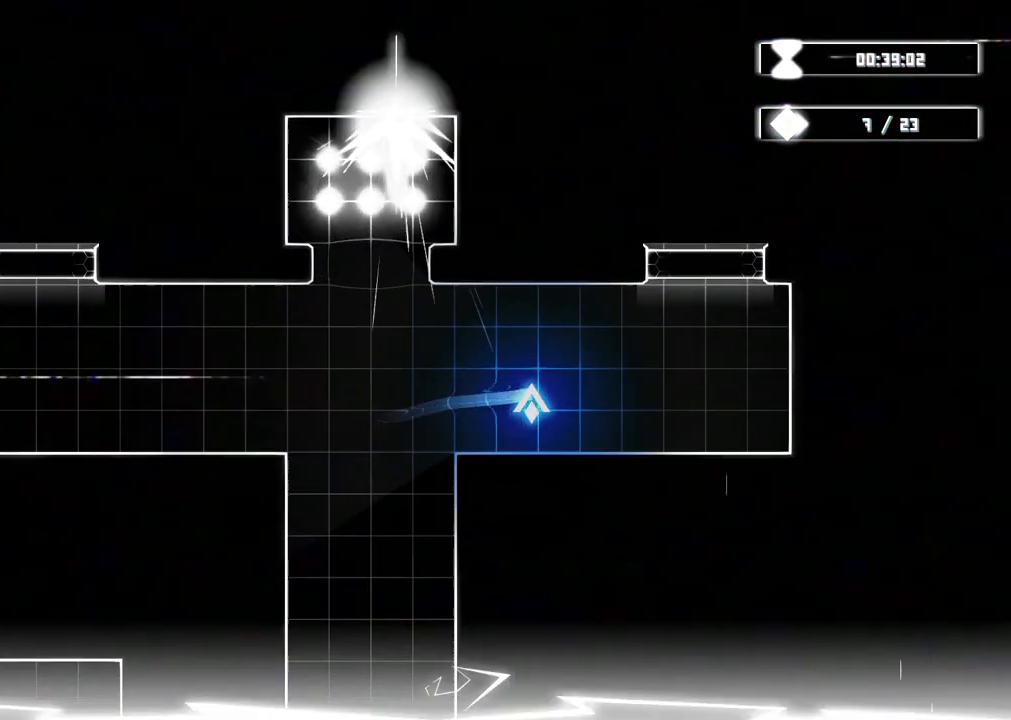
{"dt_ms": 500, "buttons": ["R2"], "left_stick": "right", "right_stick": "center", "events": [[350, "R2", "down"]]}